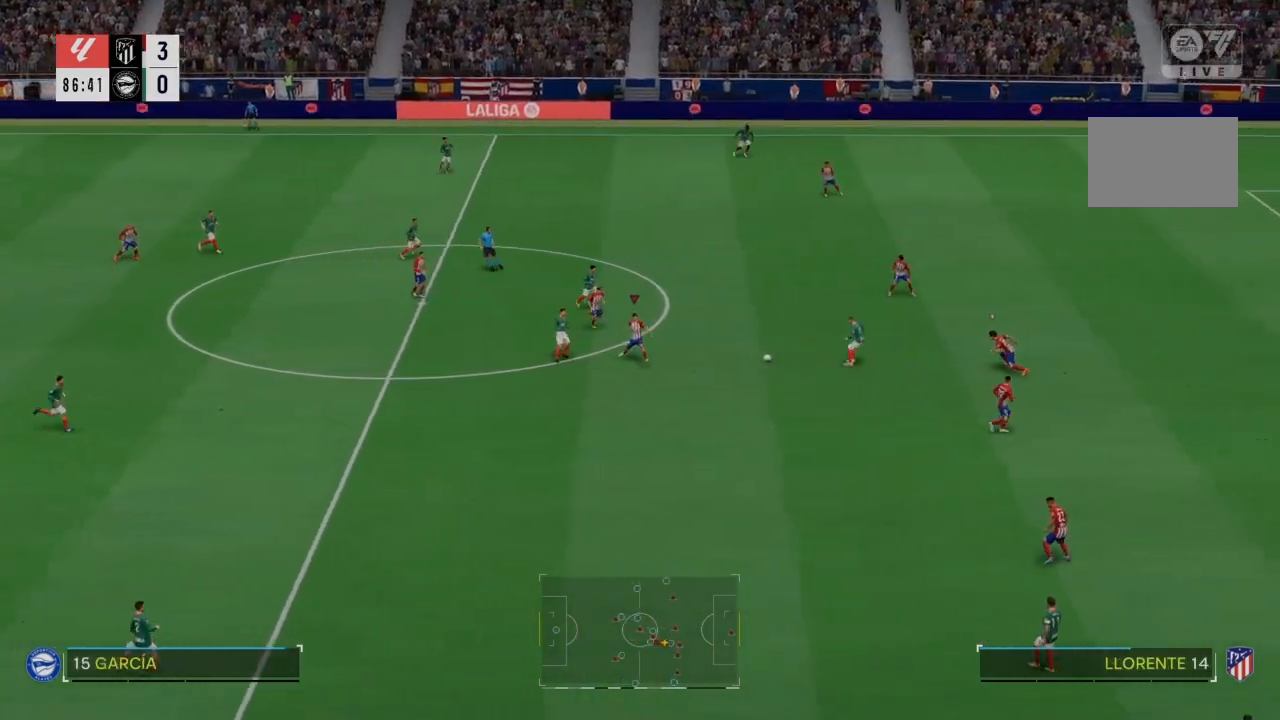
Gameplay with a controller (PlayStation layout); each line is a JSON object with the inputs held at the frame after it. "events" lists button and stick changes between this image and that frame as [ms after this image, input, new state], when the widget could be followed in between. Not read: L3.
{"buttons": ["CROSS", "R2"], "left_stick": "center", "right_stick": "center", "events": [[200, "CROSS", "down"], [234, "left_stick", "center"]]}
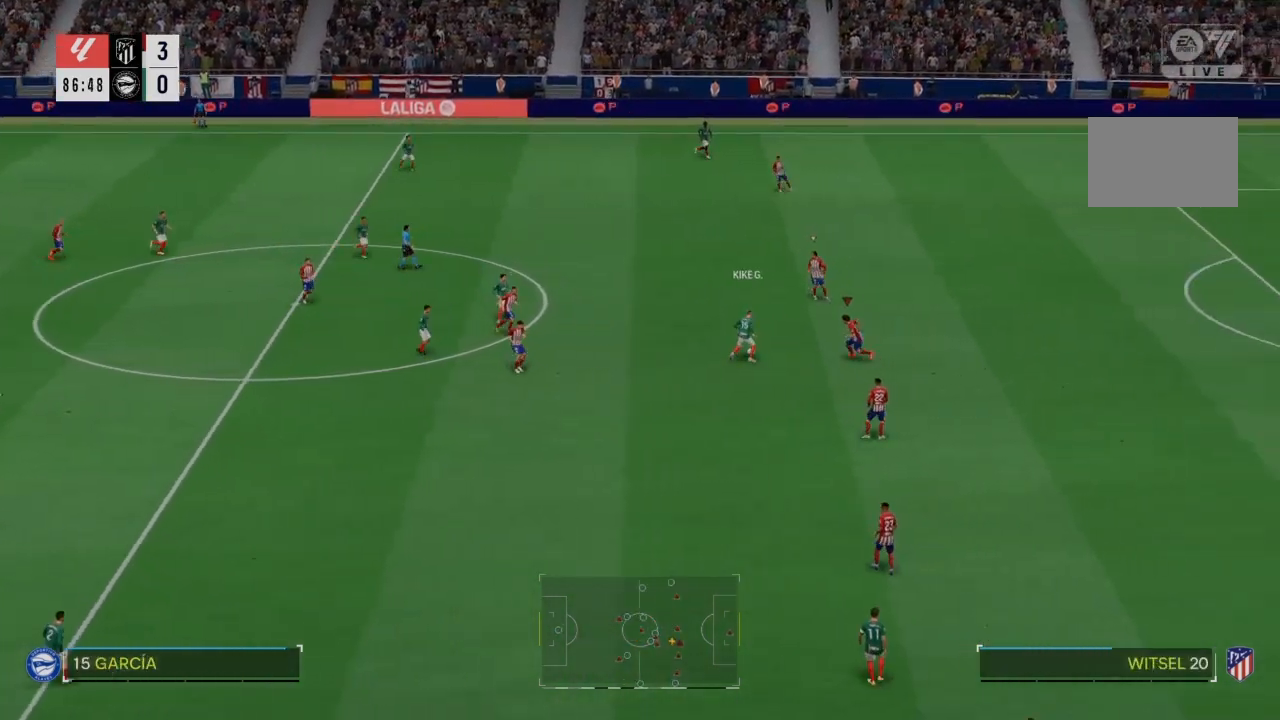
{"buttons": ["CROSS", "R2"], "left_stick": "center", "right_stick": "center", "events": []}
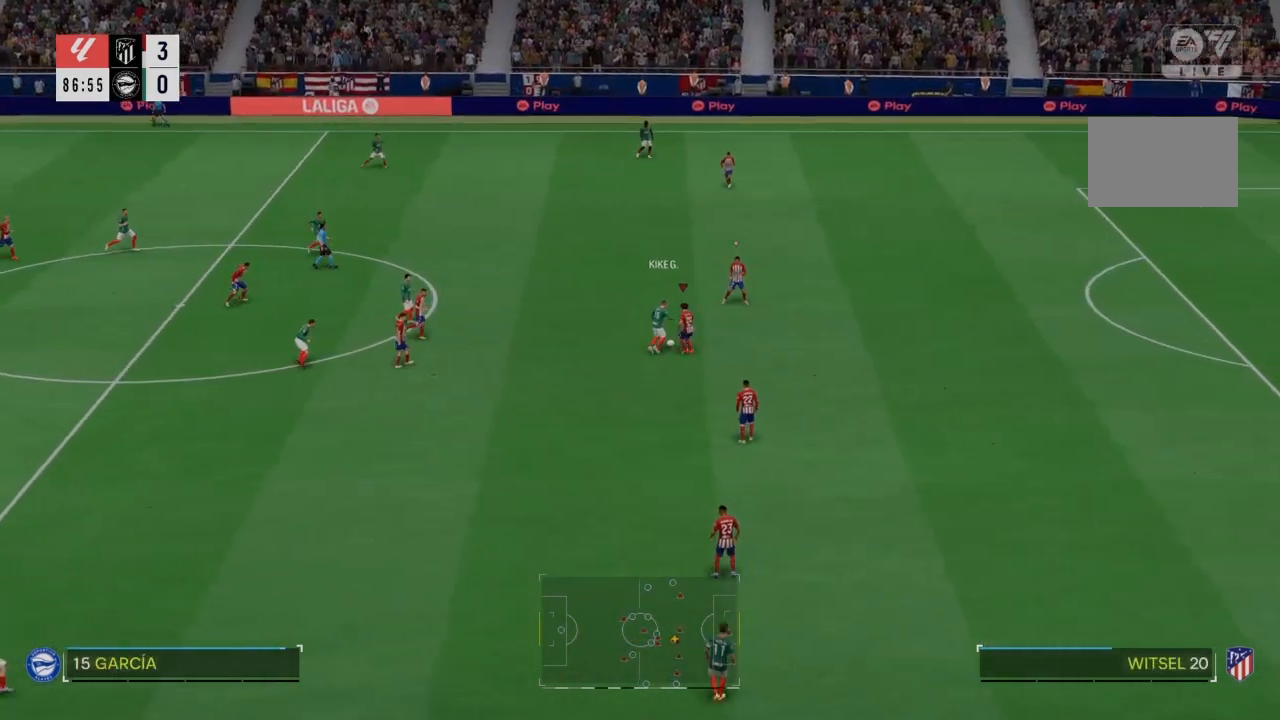
{"buttons": ["R2"], "left_stick": "center", "right_stick": "center", "events": [[501, "CROSS", "up"]]}
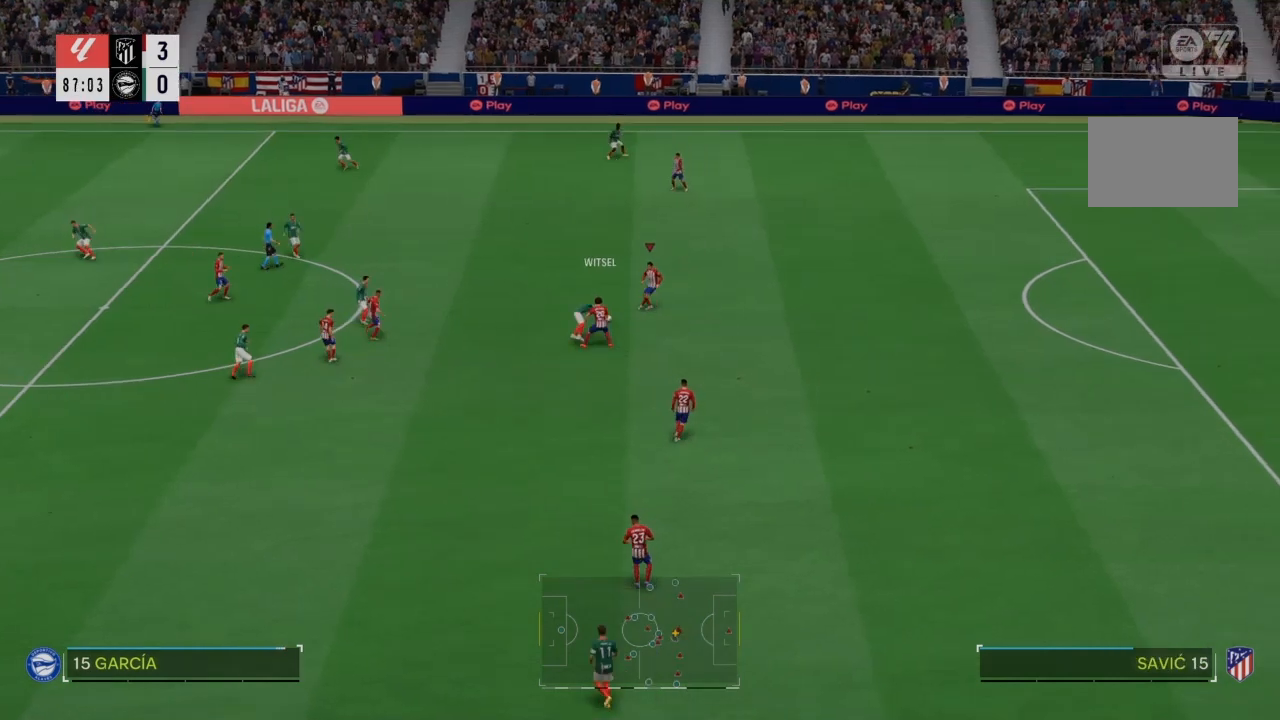
{"buttons": [], "left_stick": "up-left", "right_stick": "center", "events": [[133, "R2", "up"], [367, "left_stick", "up-left"]]}
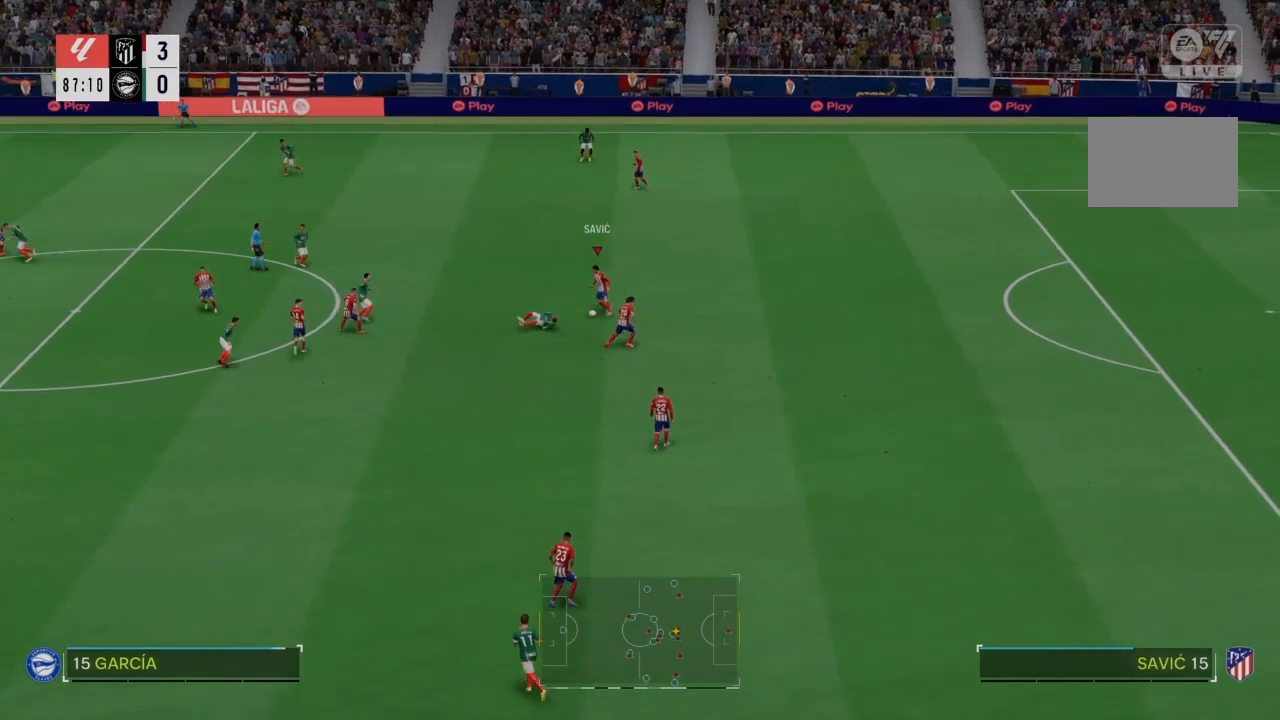
{"buttons": [], "left_stick": "up-left", "right_stick": "center", "events": [[234, "R2", "down"], [467, "R2", "up"]]}
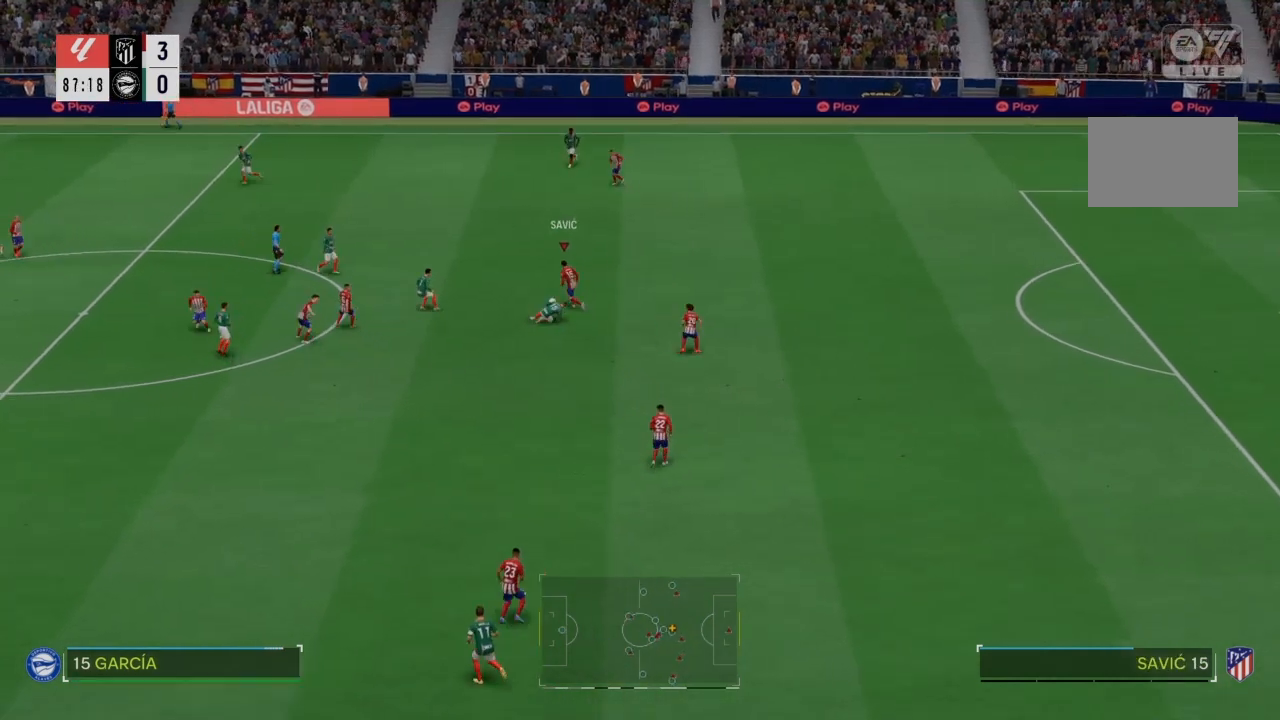
{"buttons": [], "left_stick": "down-left", "right_stick": "center", "events": [[267, "left_stick", "left"], [367, "left_stick", "down-left"]]}
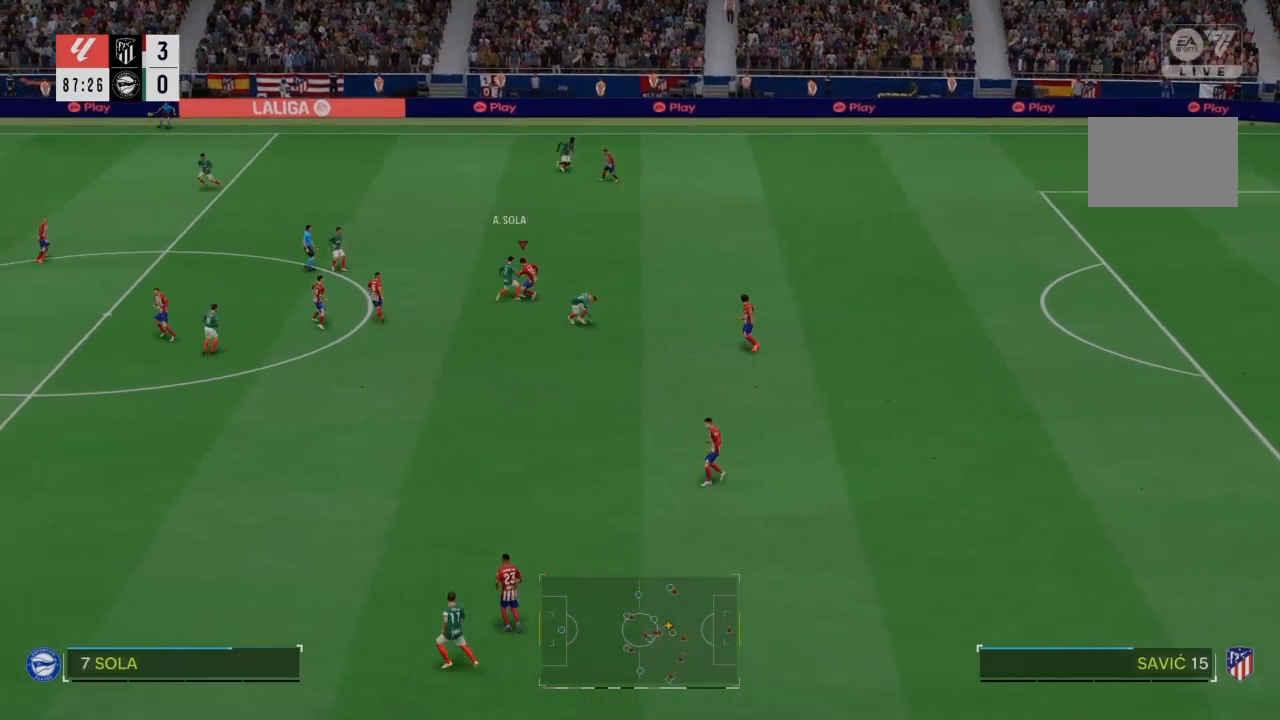
{"buttons": ["R2"], "left_stick": "down", "right_stick": "center", "events": [[34, "left_stick", "down"], [401, "R2", "down"]]}
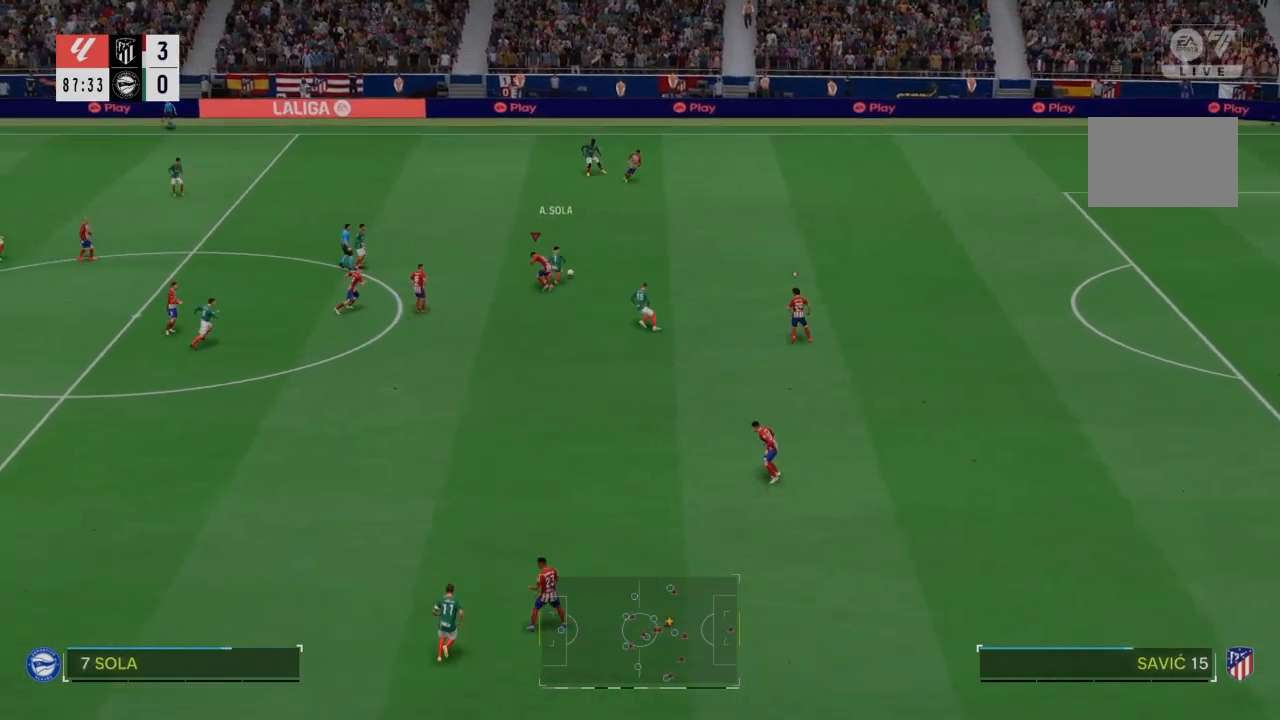
{"buttons": ["R2"], "left_stick": "right", "right_stick": "center", "events": [[33, "left_stick", "down-right"], [233, "left_stick", "right"]]}
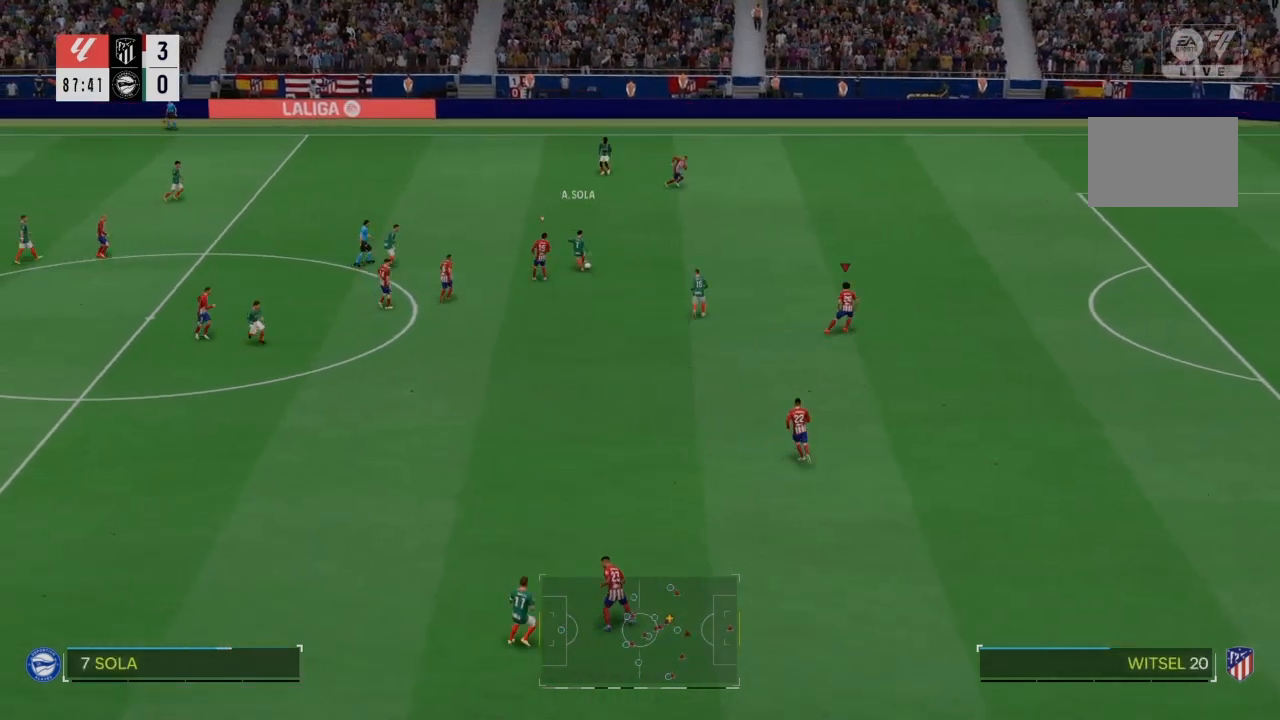
{"buttons": ["CROSS", "R2"], "left_stick": "center", "right_stick": "center", "events": [[100, "CROSS", "down"], [200, "left_stick", "center"]]}
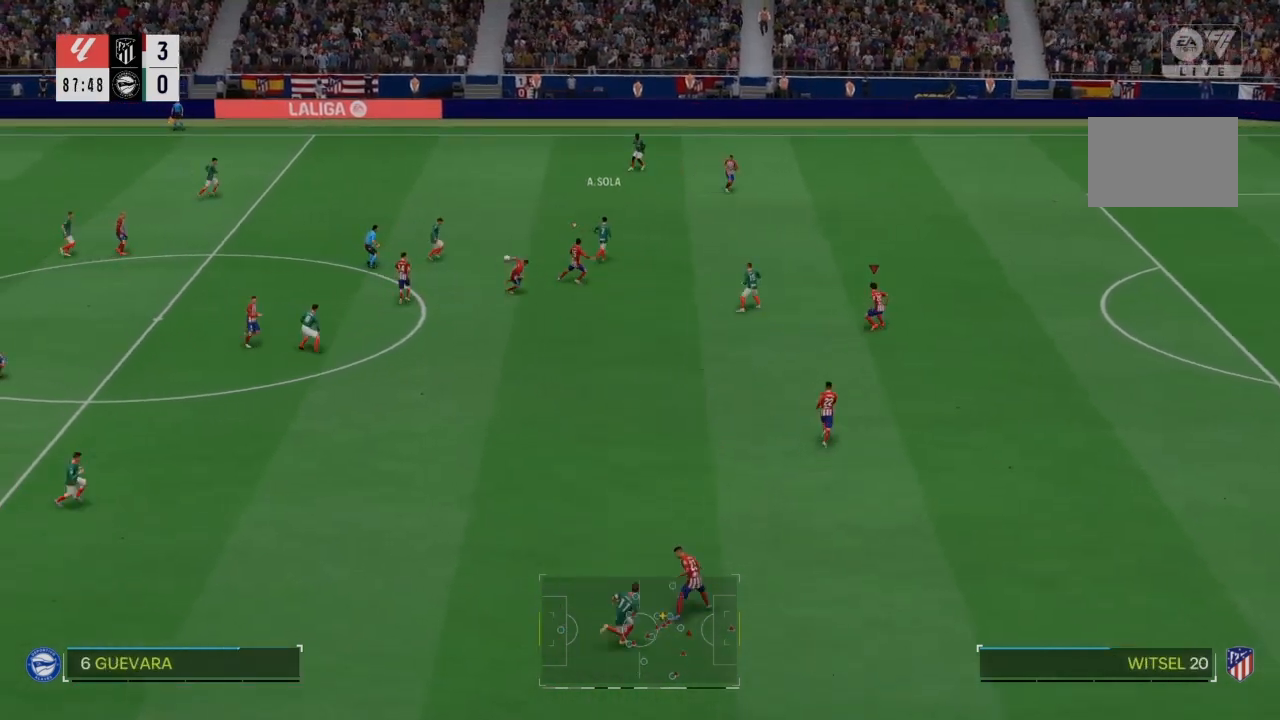
{"buttons": ["CROSS", "R2"], "left_stick": "up", "right_stick": "center", "events": [[300, "left_stick", "up"]]}
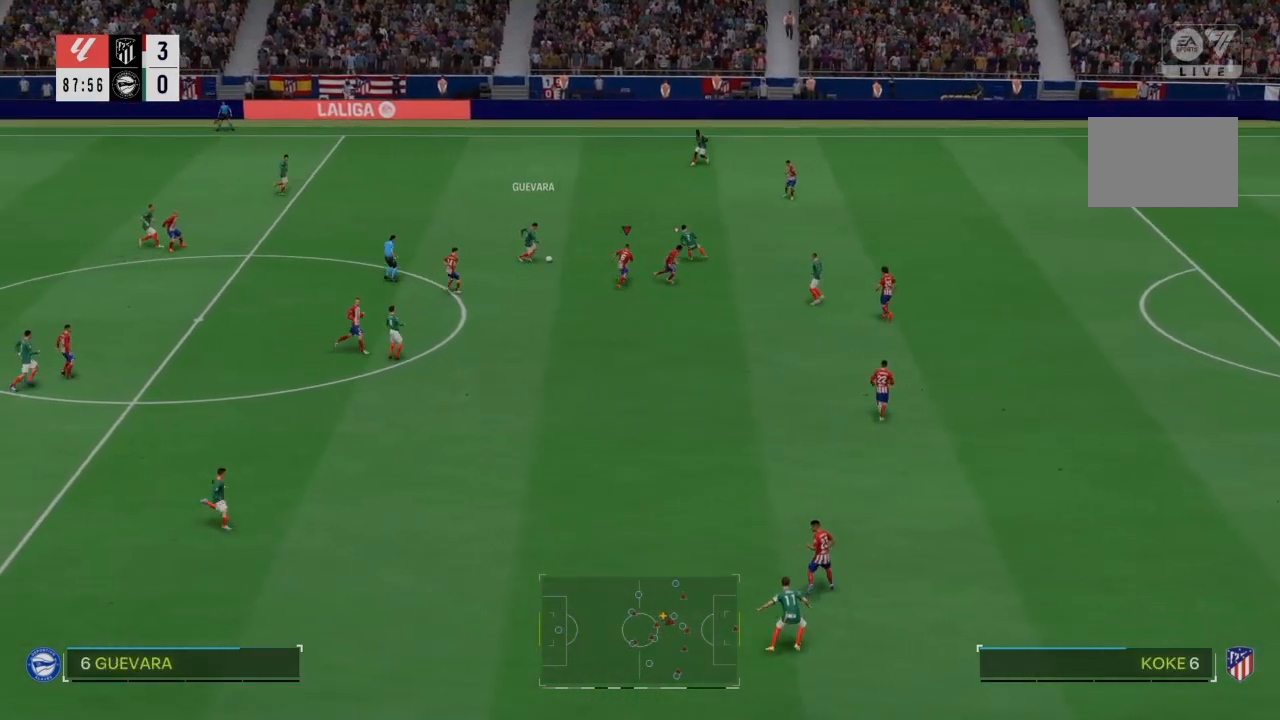
{"buttons": ["SQUARE", "R2"], "left_stick": "up-left", "right_stick": "center", "events": [[134, "CROSS", "up"], [434, "SQUARE", "down"], [501, "left_stick", "up-left"]]}
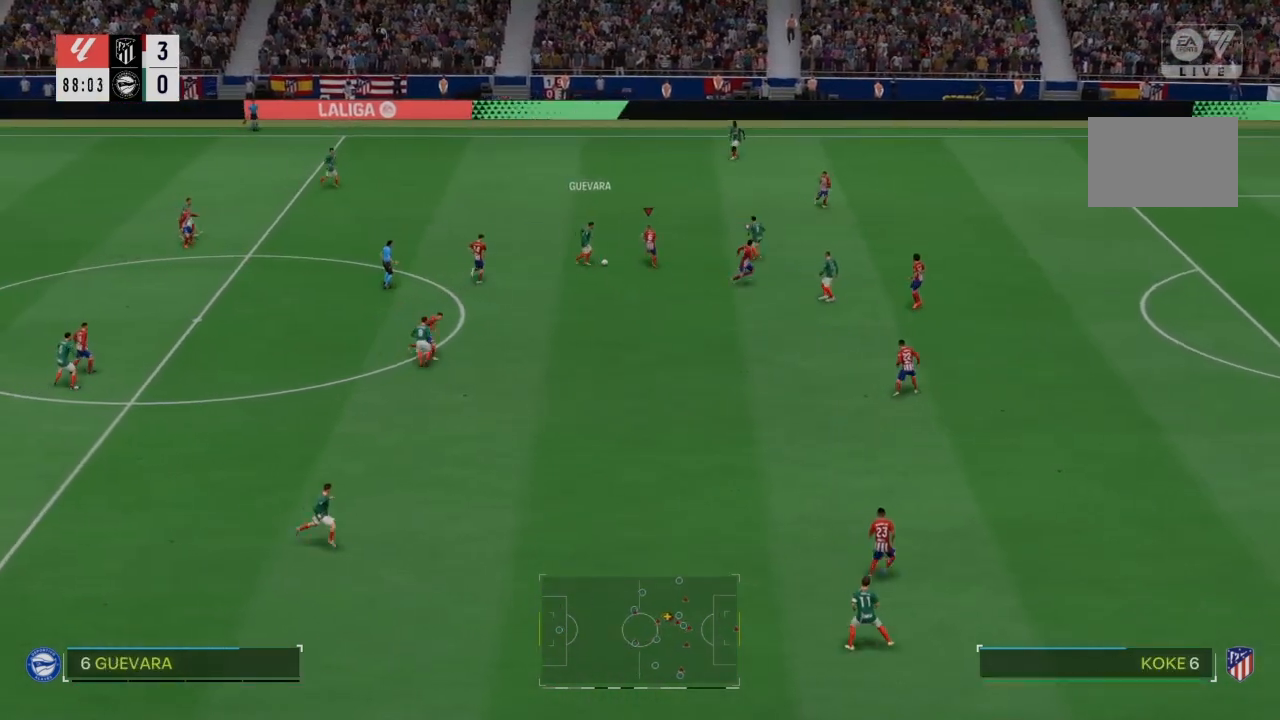
{"buttons": [], "left_stick": "down-left", "right_stick": "center", "events": [[167, "SQUARE", "up"], [200, "left_stick", "left"], [300, "left_stick", "down-left"], [500, "R2", "up"]]}
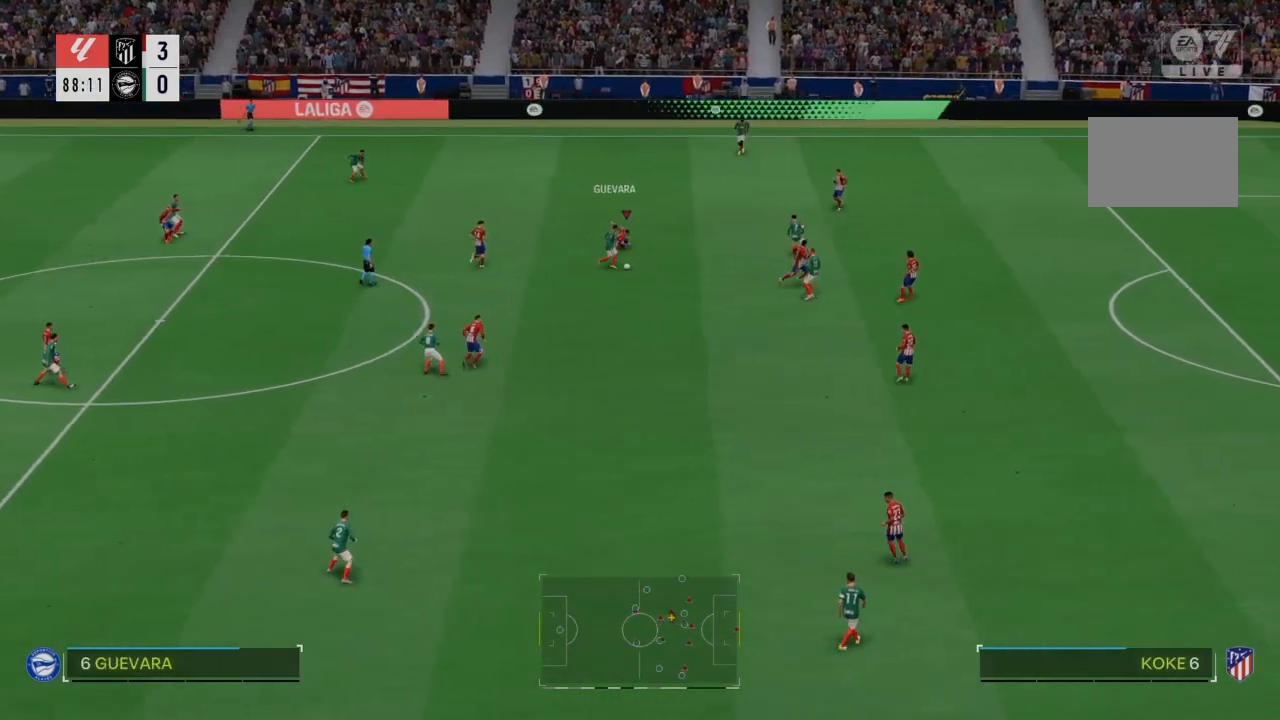
{"buttons": ["CROSS", "R2"], "left_stick": "center", "right_stick": "center", "events": [[134, "CROSS", "down"], [200, "R2", "down"], [267, "left_stick", "center"]]}
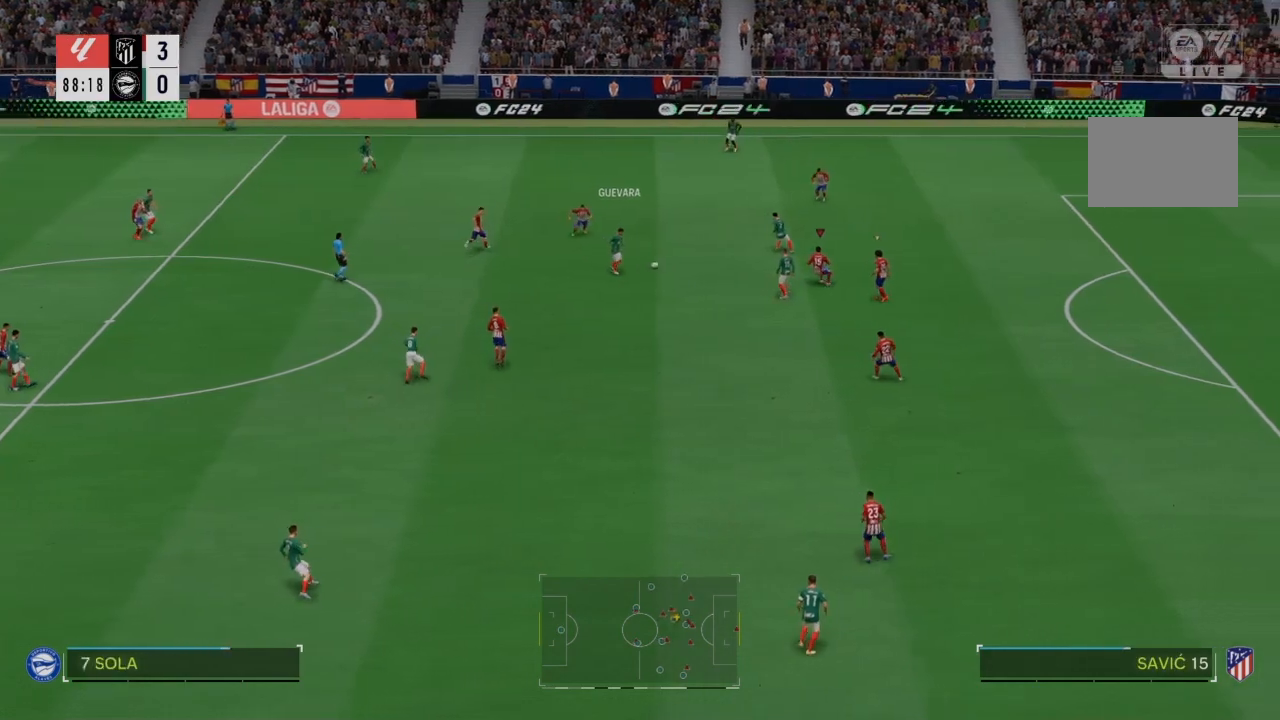
{"buttons": ["CROSS", "R2"], "left_stick": "center", "right_stick": "center", "events": []}
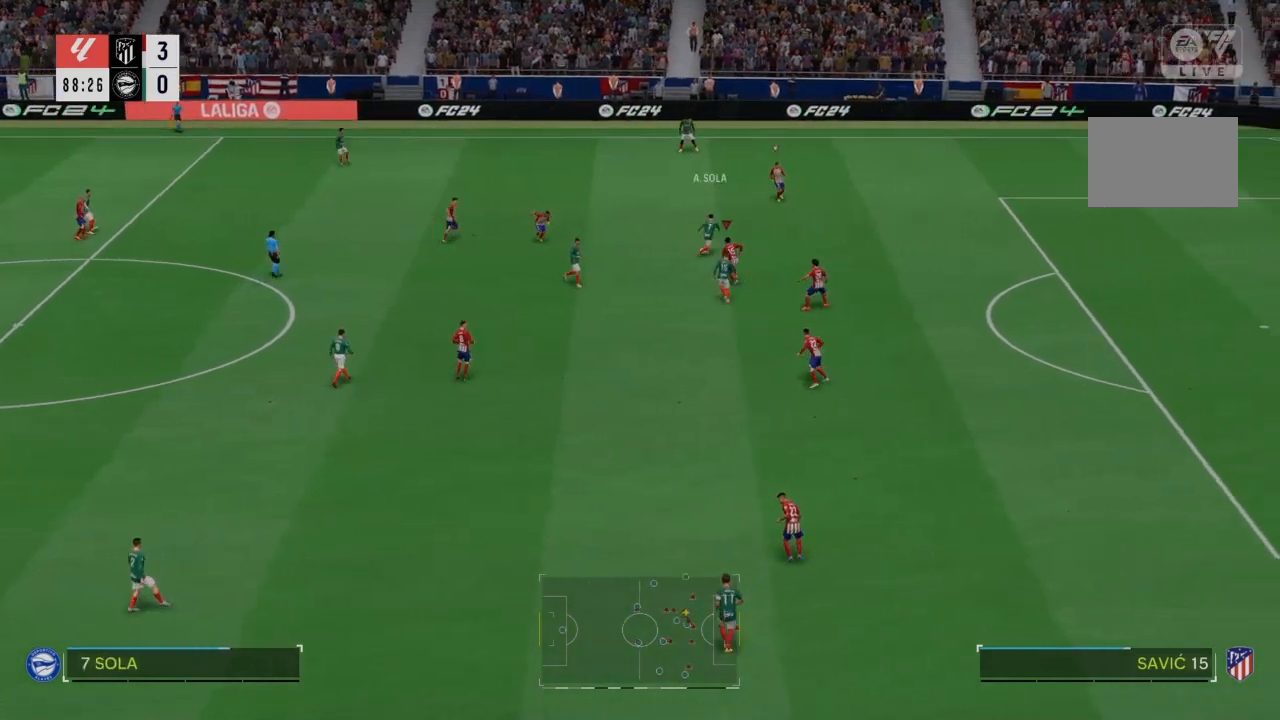
{"buttons": ["R2"], "left_stick": "up-right", "right_stick": "center", "events": [[134, "left_stick", "up-right"], [267, "CROSS", "up"]]}
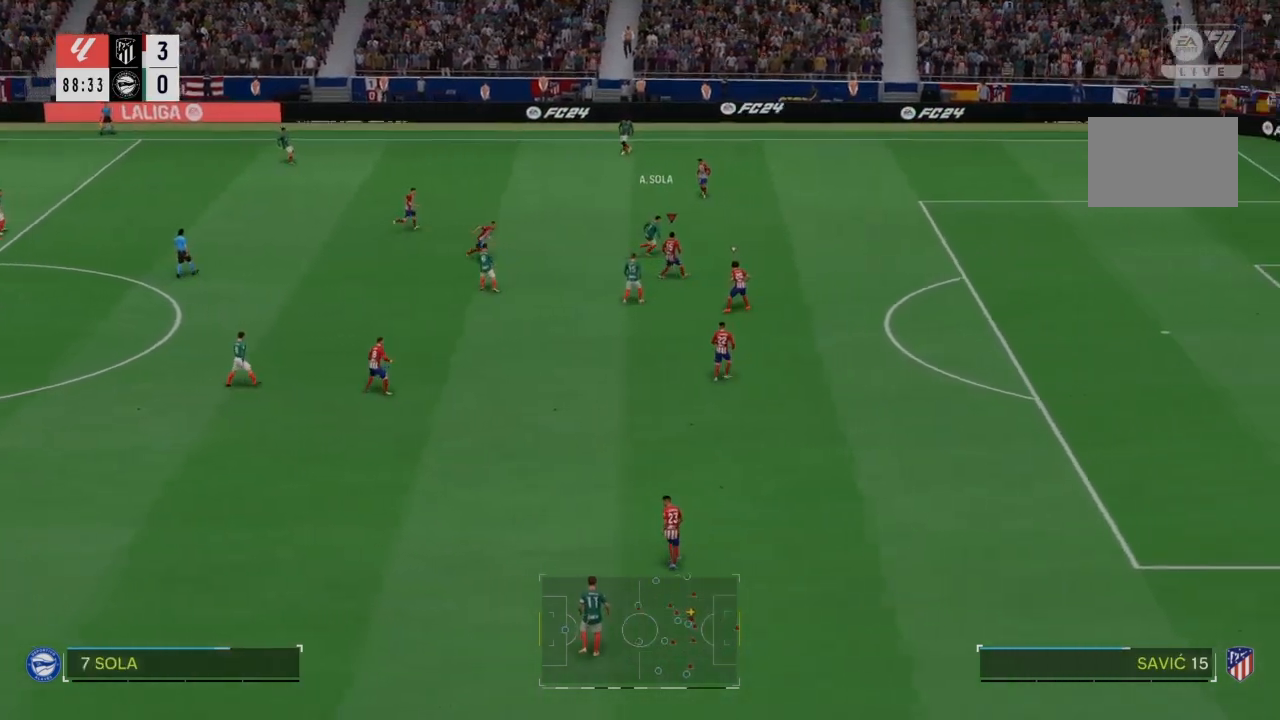
{"buttons": ["R2"], "left_stick": "up-right", "right_stick": "center", "events": []}
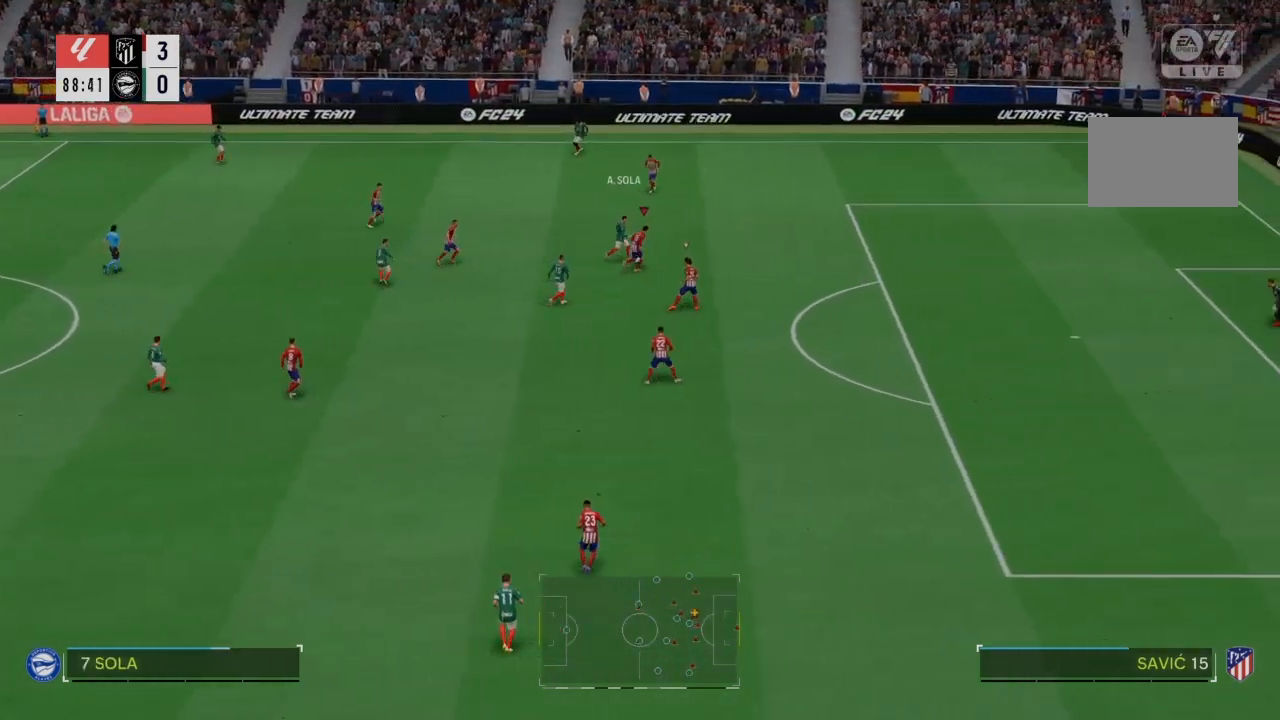
{"buttons": ["R2"], "left_stick": "up", "right_stick": "center", "events": [[134, "SQUARE", "down"], [267, "SQUARE", "up"], [434, "left_stick", "up"]]}
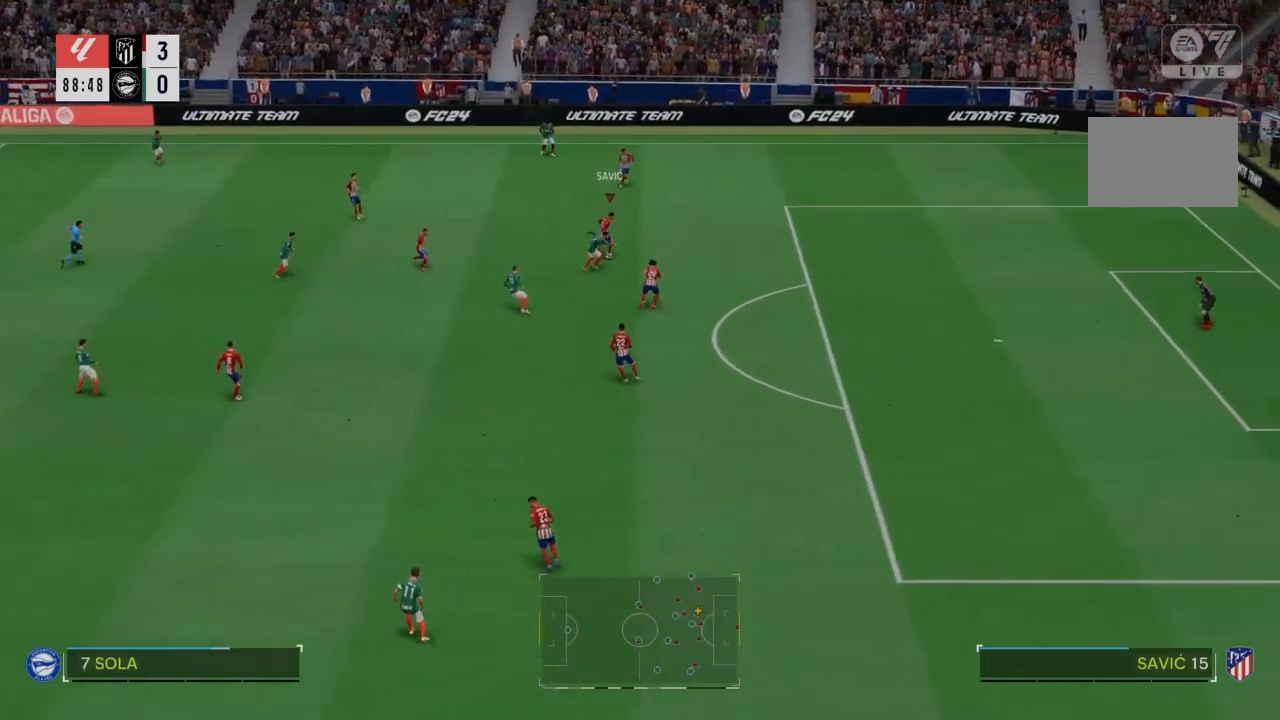
{"buttons": [], "left_stick": "left", "right_stick": "center", "events": [[167, "left_stick", "up-left"], [200, "R2", "up"], [367, "left_stick", "left"]]}
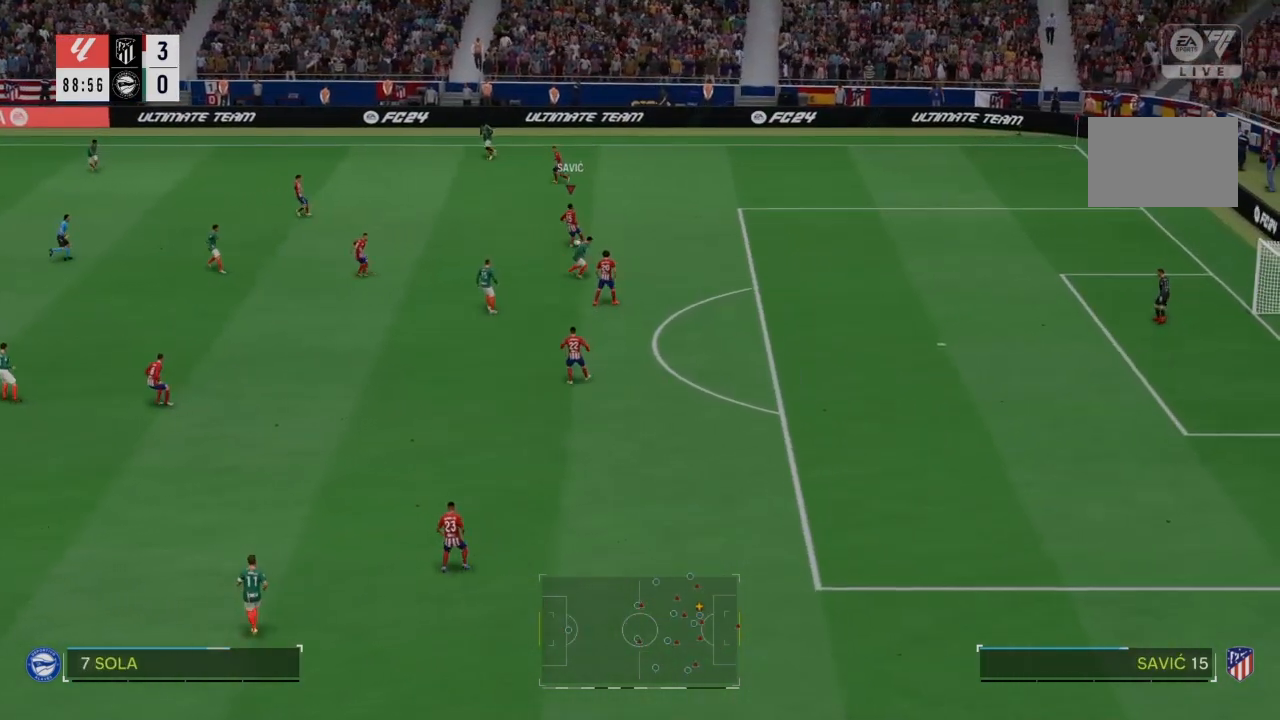
{"buttons": [], "left_stick": "left", "right_stick": "center", "events": [[34, "CROSS", "down"], [34, "L2", "down"], [167, "CROSS", "up"], [234, "L2", "up"]]}
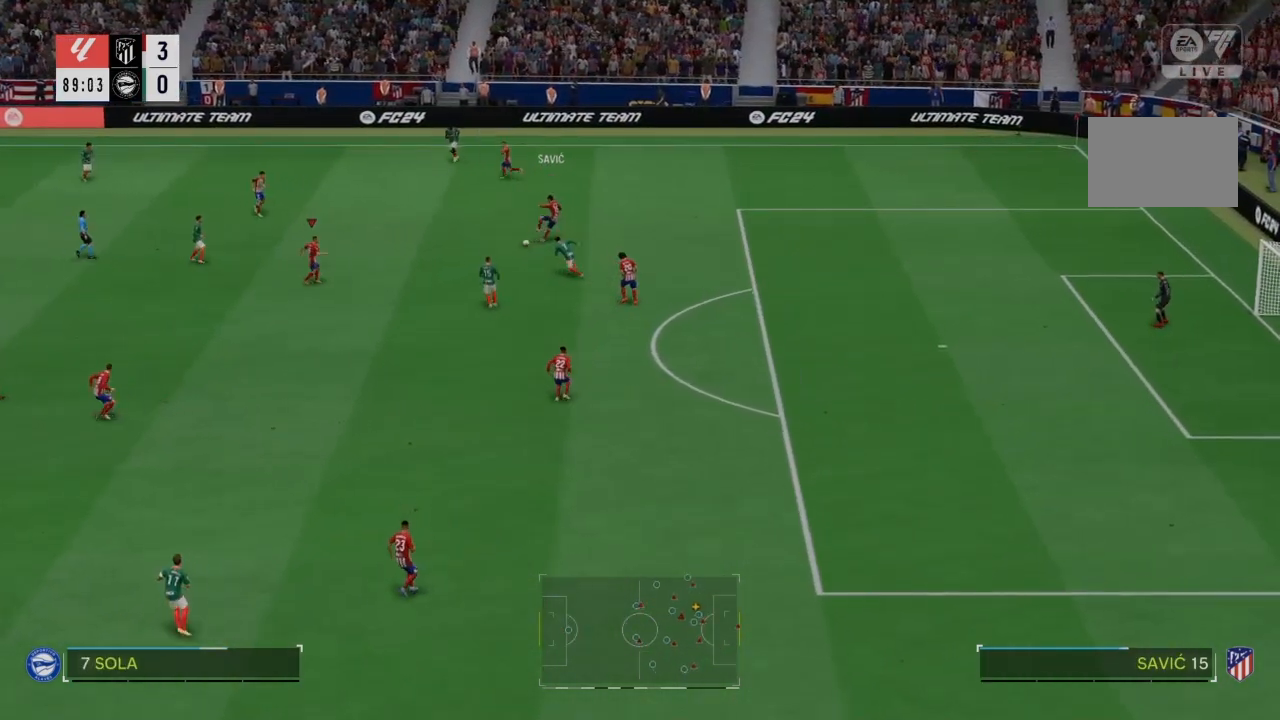
{"buttons": [], "left_stick": "down-left", "right_stick": "center", "events": [[434, "left_stick", "down-left"]]}
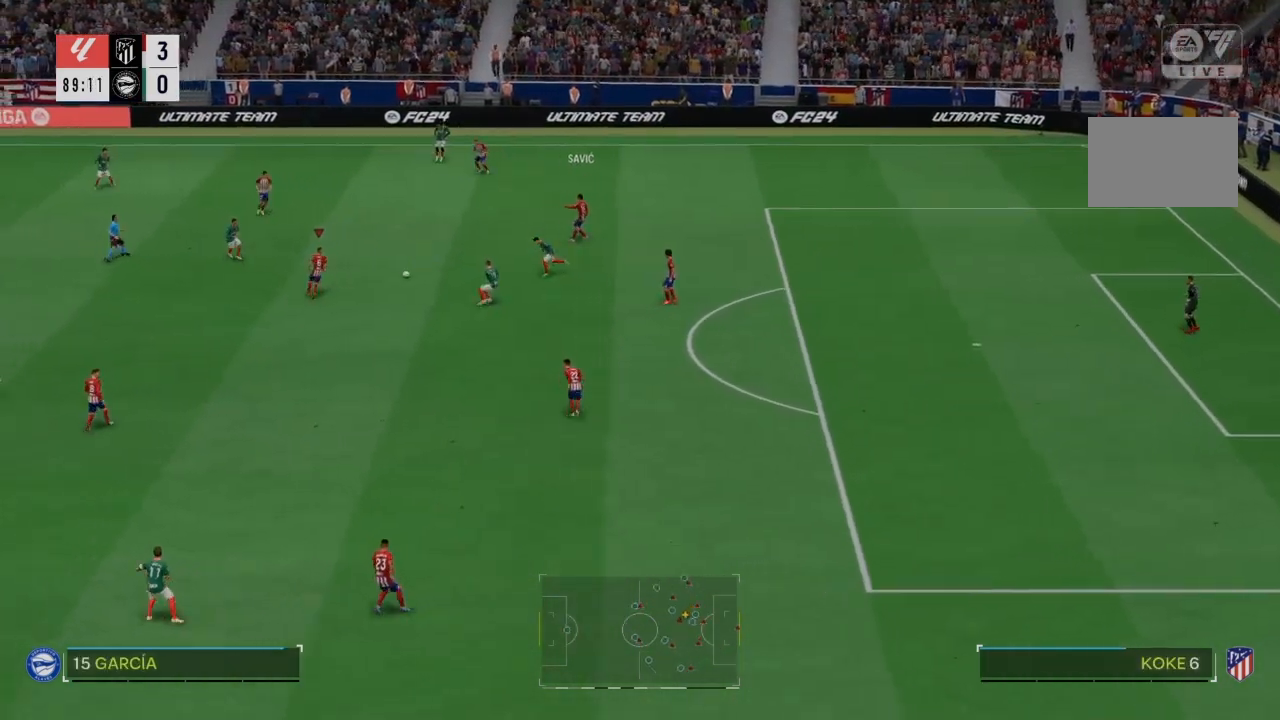
{"buttons": ["R2"], "left_stick": "down-left", "right_stick": "center", "events": [[334, "R2", "down"]]}
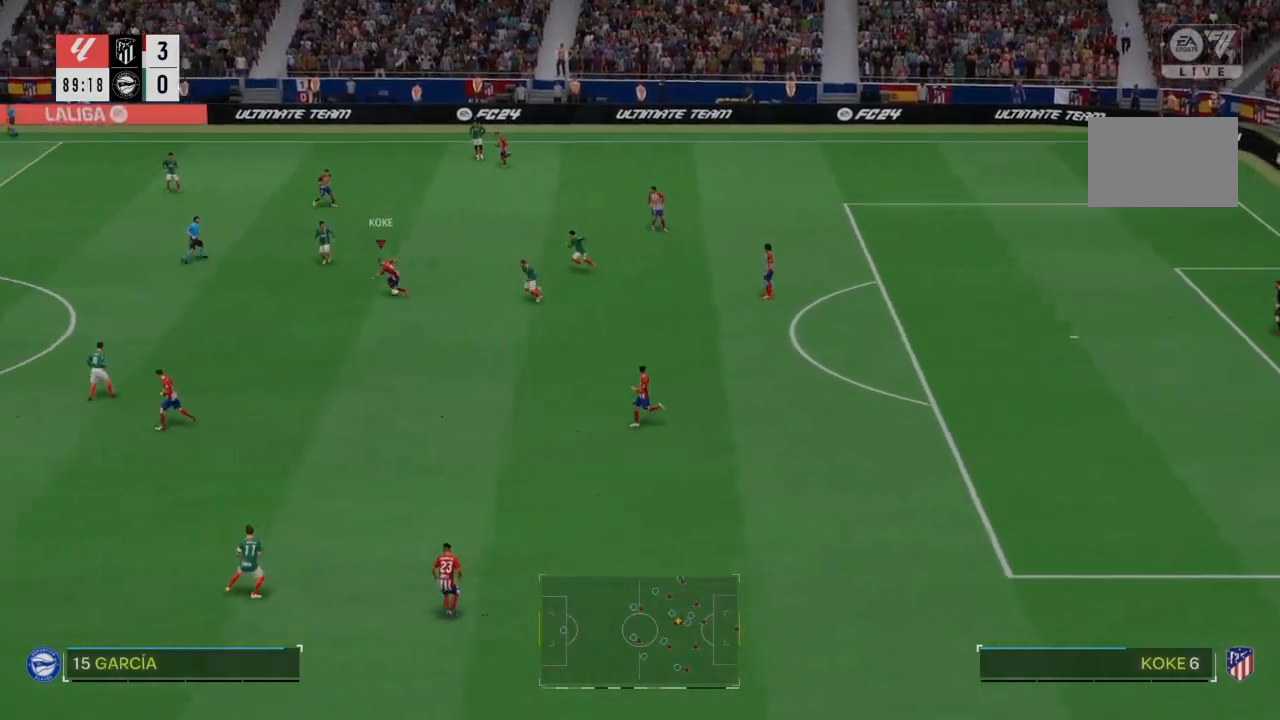
{"buttons": ["R2"], "left_stick": "down-left", "right_stick": "center", "events": [[67, "CROSS", "down"], [200, "CROSS", "up"]]}
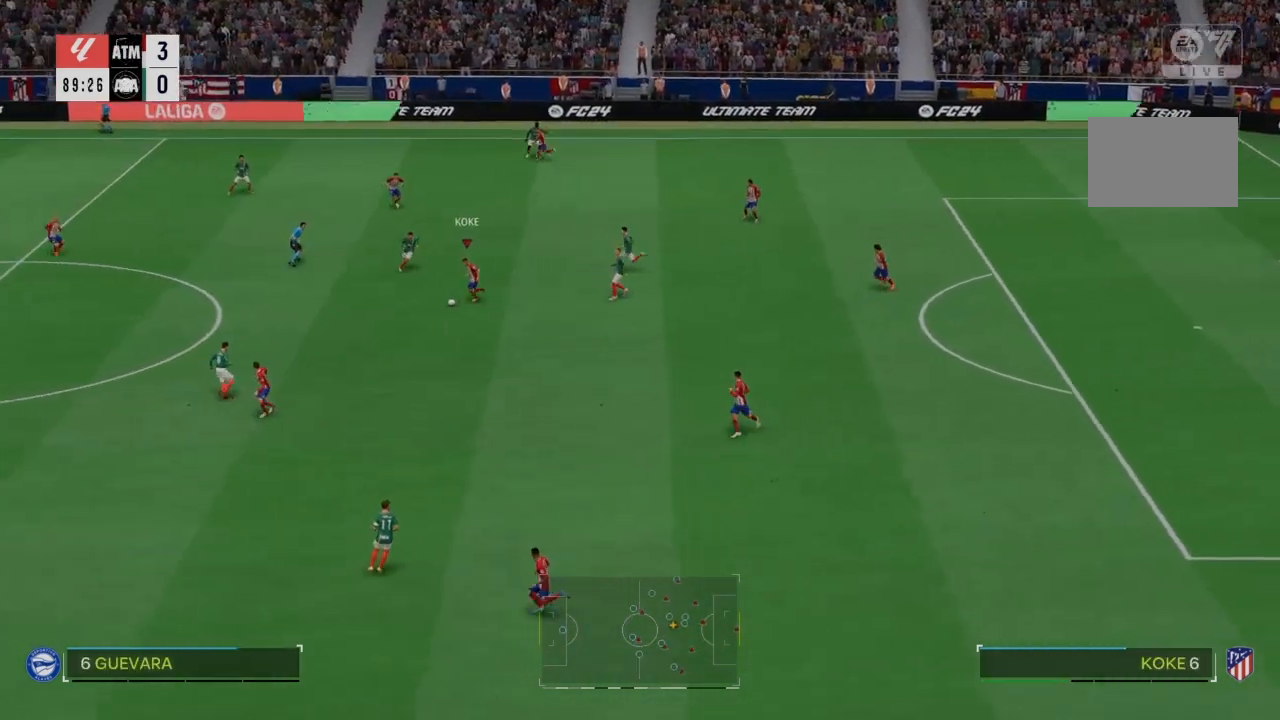
{"buttons": ["R2"], "left_stick": "left", "right_stick": "center", "events": [[100, "left_stick", "left"]]}